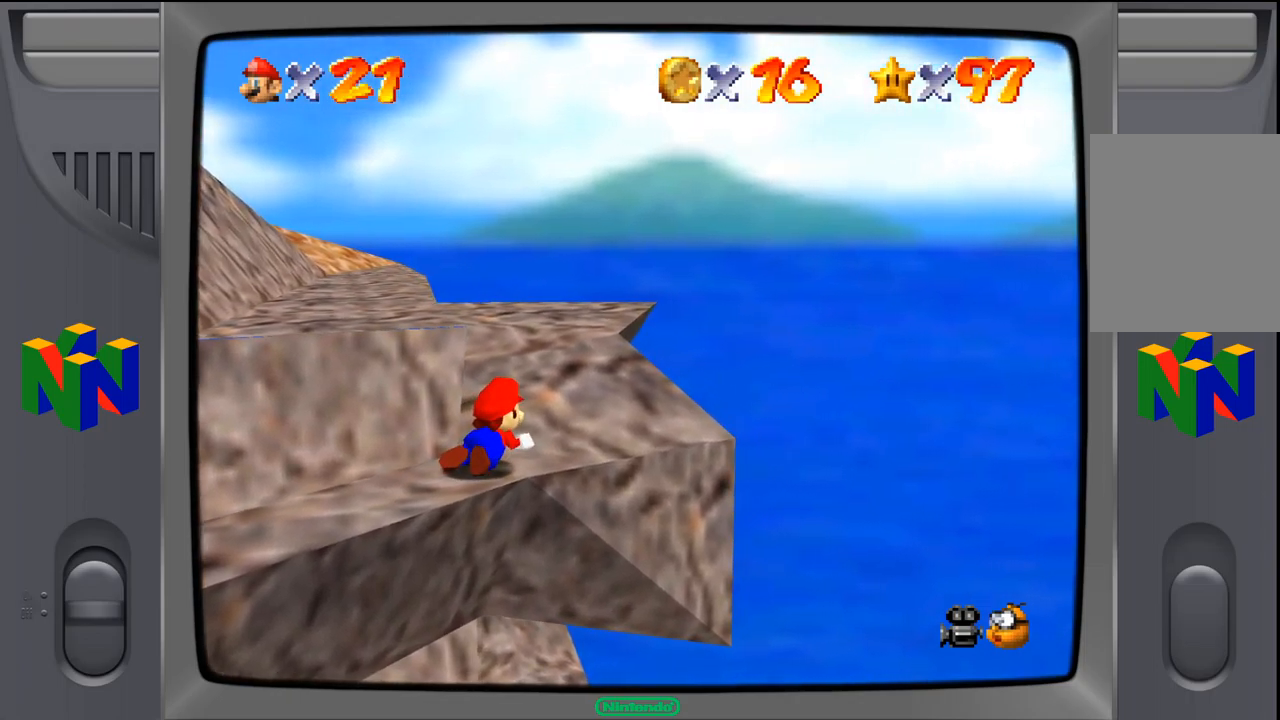
Gameplay with a controller (Nintendo layout); each line is a JSON object with the inputs held at the frame after it. "events" lists button and stick changes between this image and that frame as [ms after this image, input, new state], when the widget could be followed in between. Not read: L1 L3 R1 R3.
{"buttons": [], "left_stick": "up-right", "events": [[33, "Z", "up"]]}
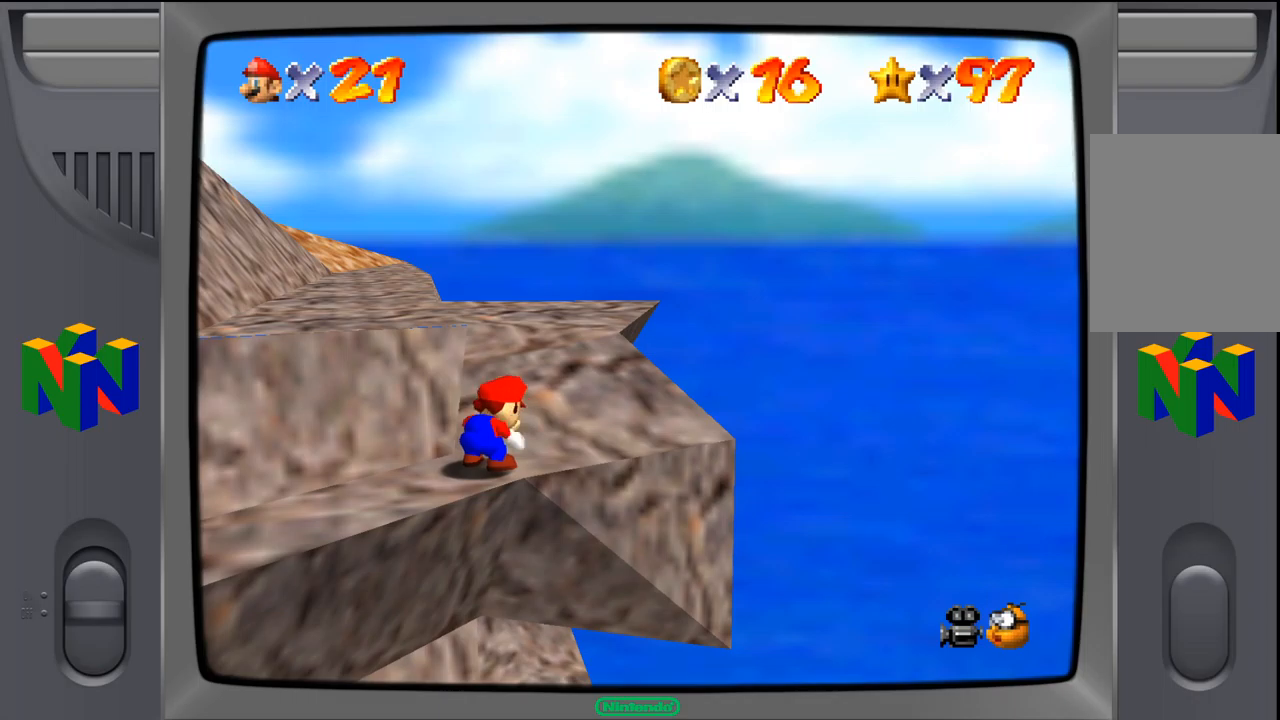
{"buttons": [], "left_stick": "up-right", "events": []}
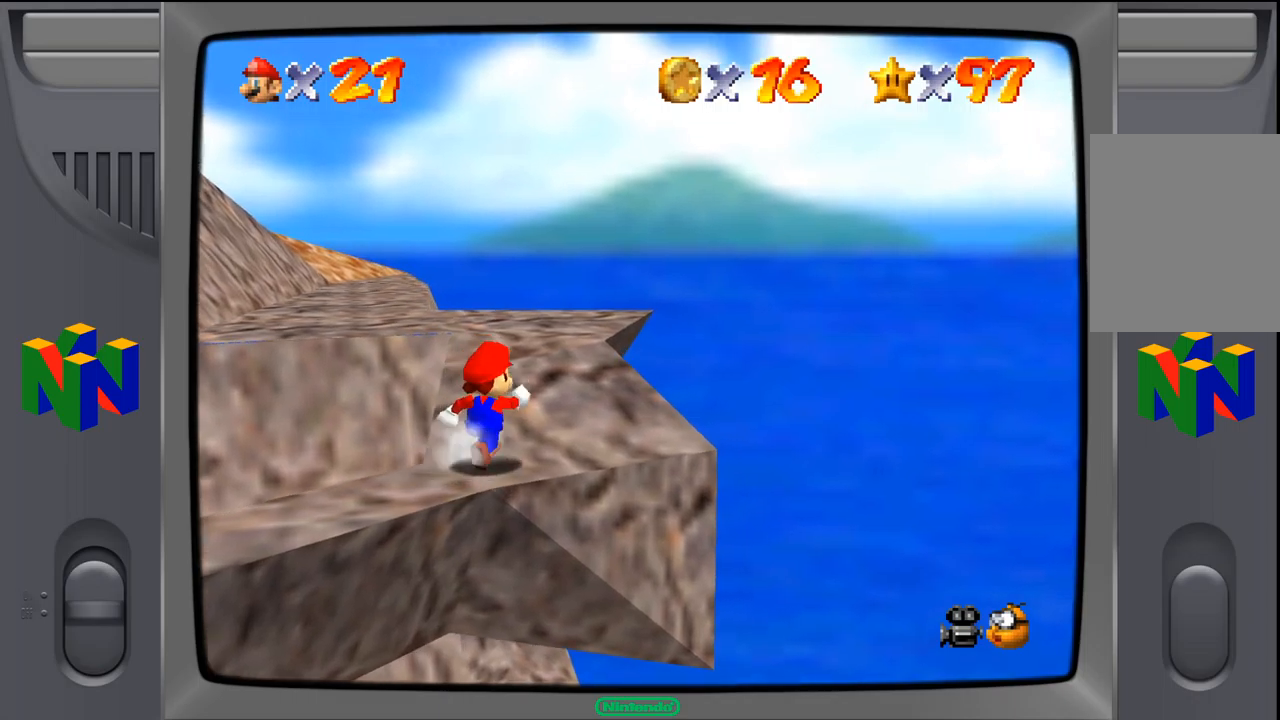
{"buttons": [], "left_stick": "up-right", "events": []}
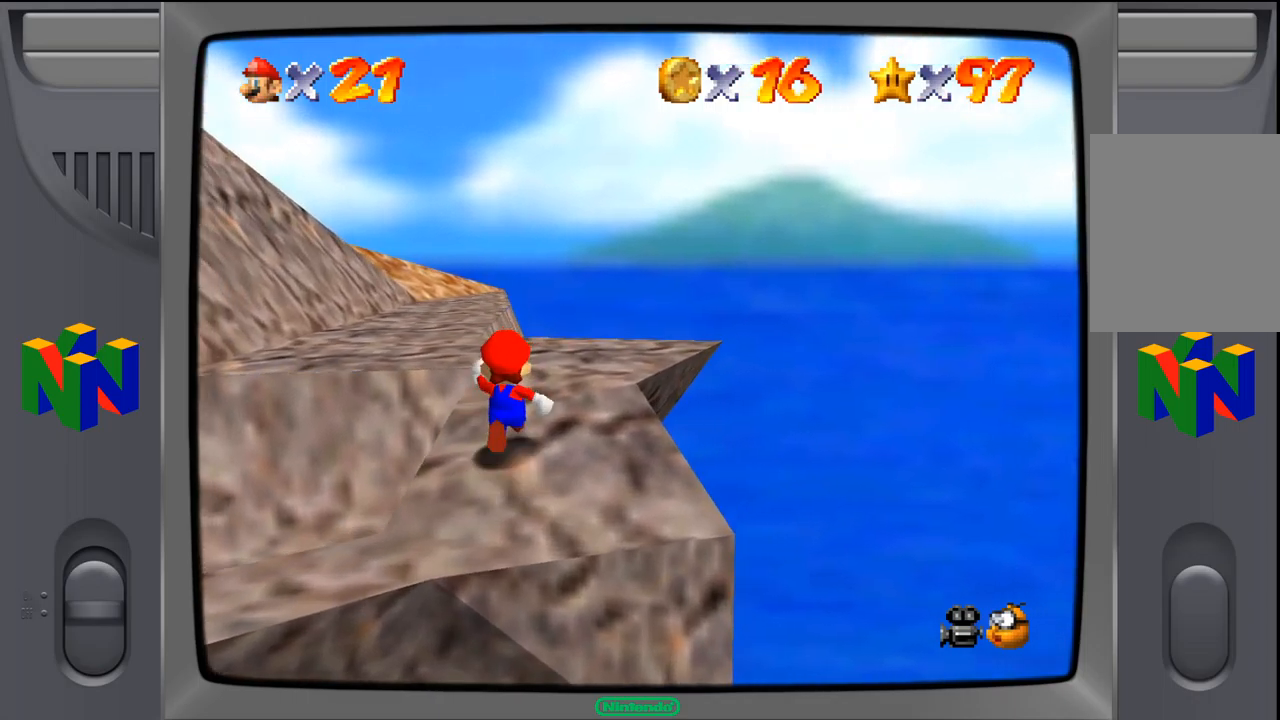
{"buttons": [], "left_stick": "up-right", "events": []}
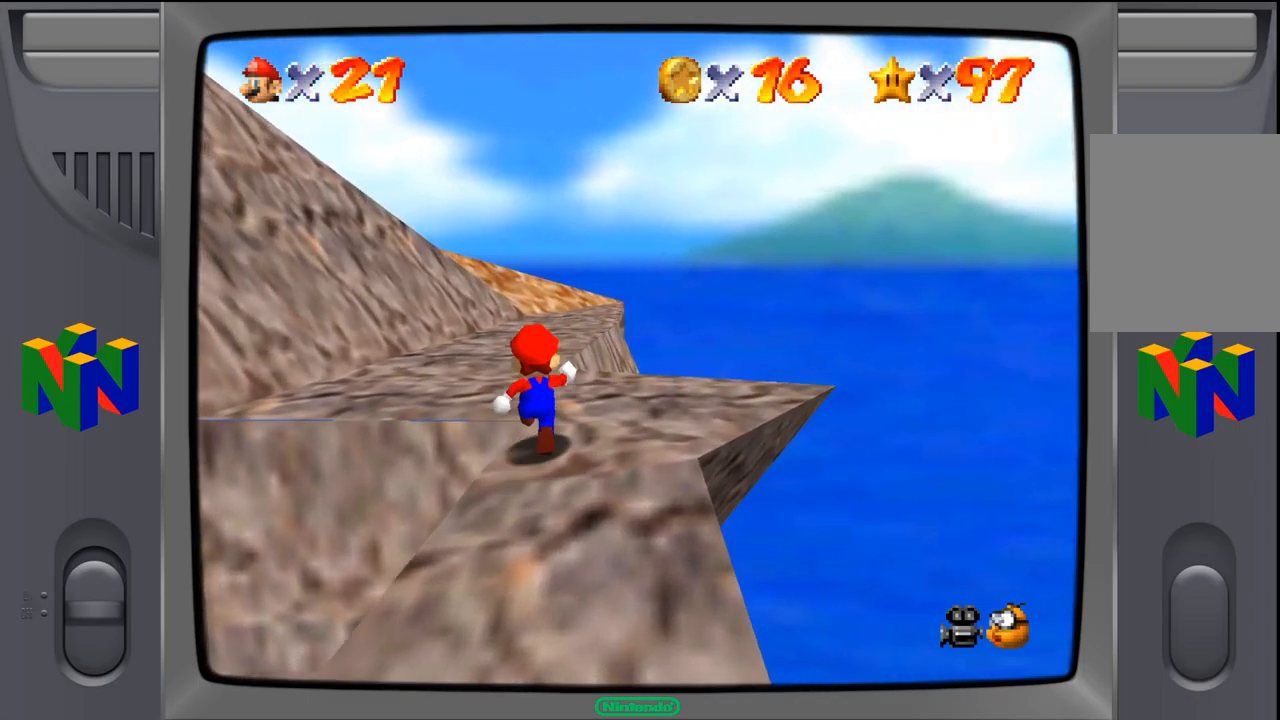
{"buttons": [], "left_stick": "up-right", "events": []}
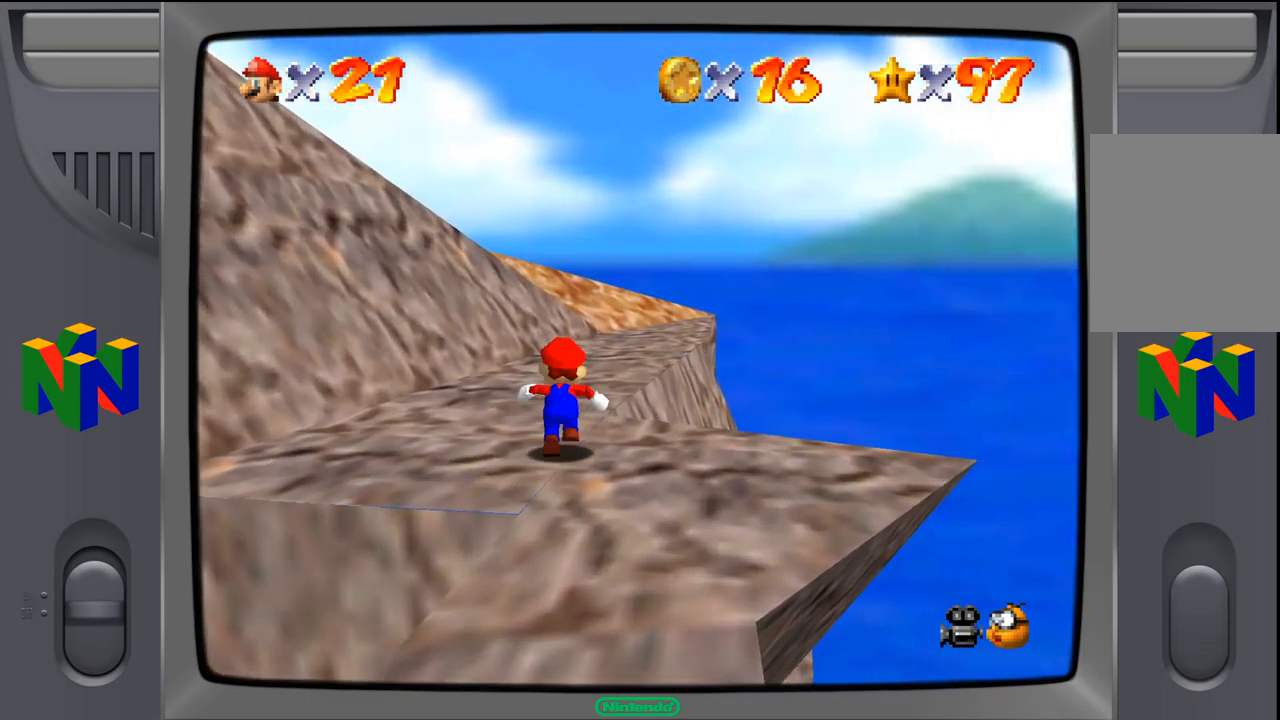
{"buttons": [], "left_stick": "up-right", "events": []}
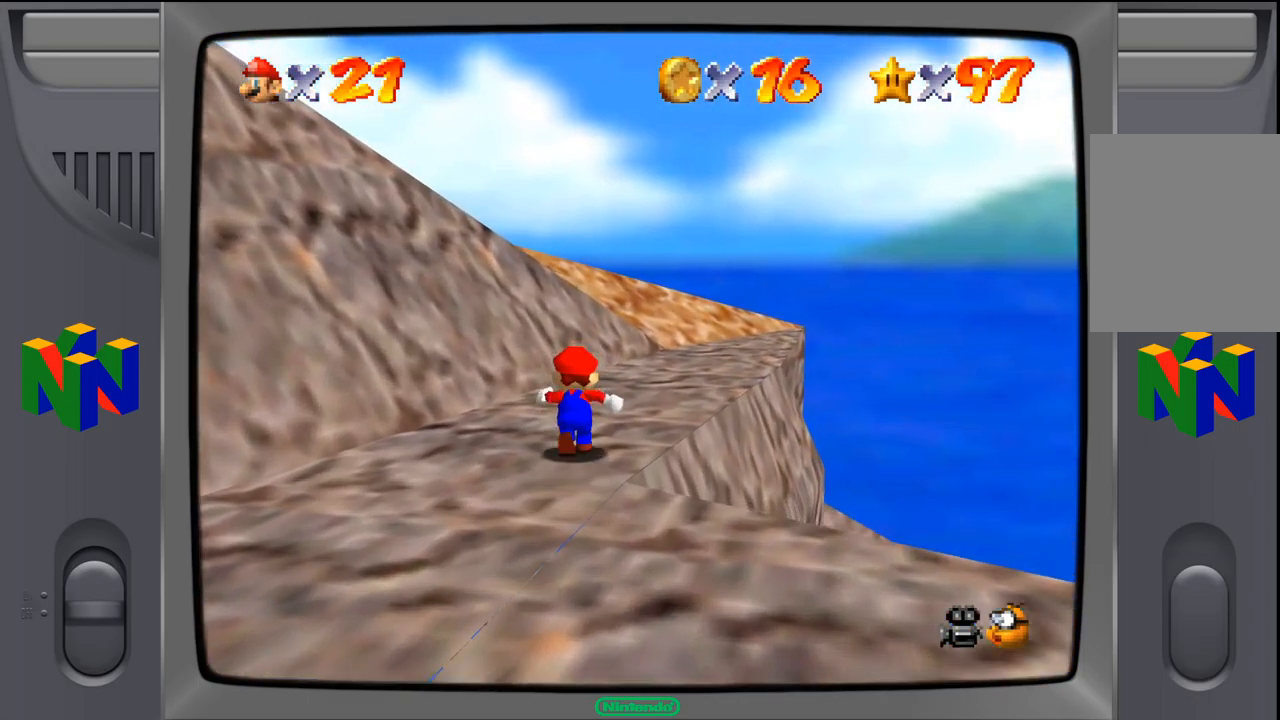
{"buttons": [], "left_stick": "up", "events": [[434, "left_stick", "up"]]}
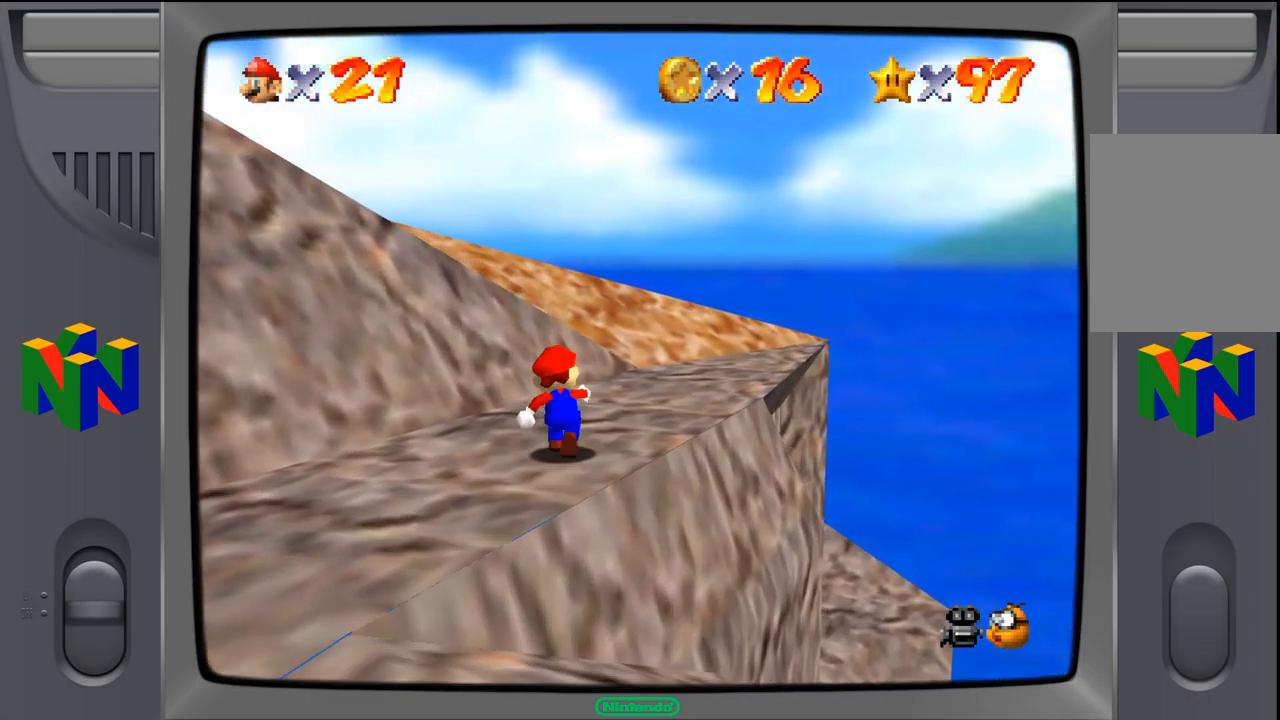
{"buttons": [], "left_stick": "up-right", "events": [[150, "left_stick", "up-right"]]}
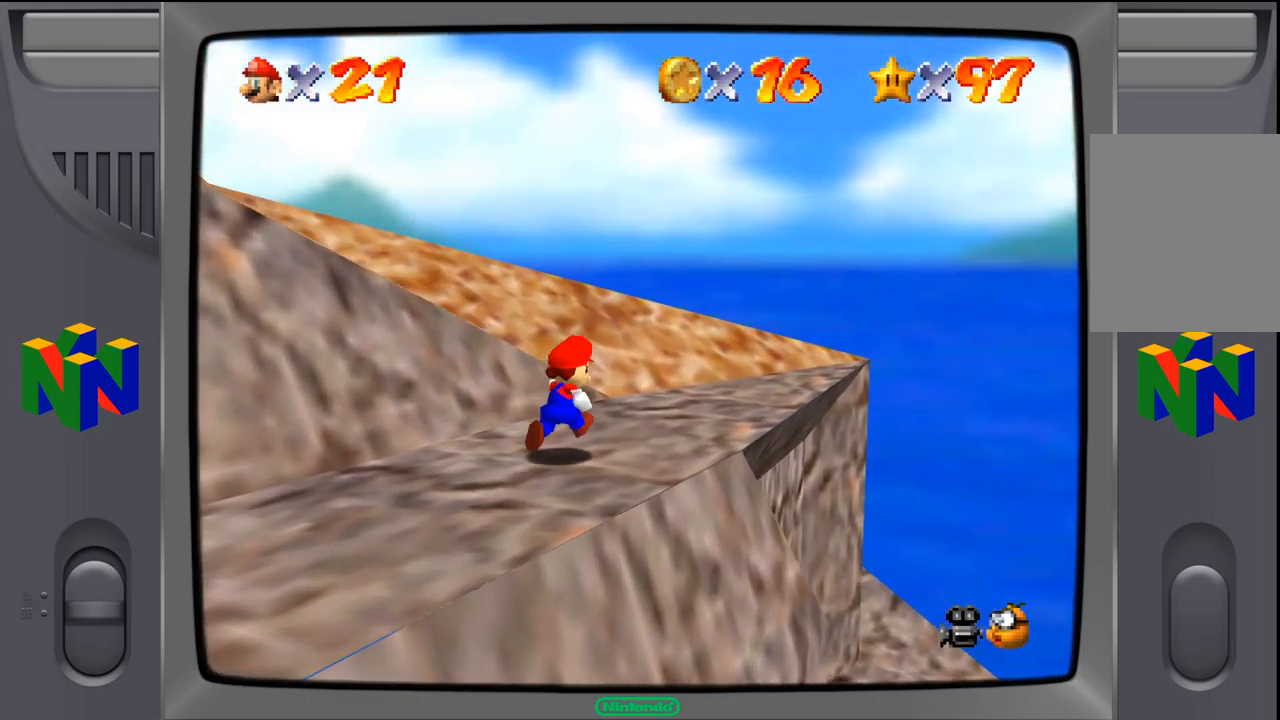
{"buttons": [], "left_stick": "up", "events": [[400, "left_stick", "up"]]}
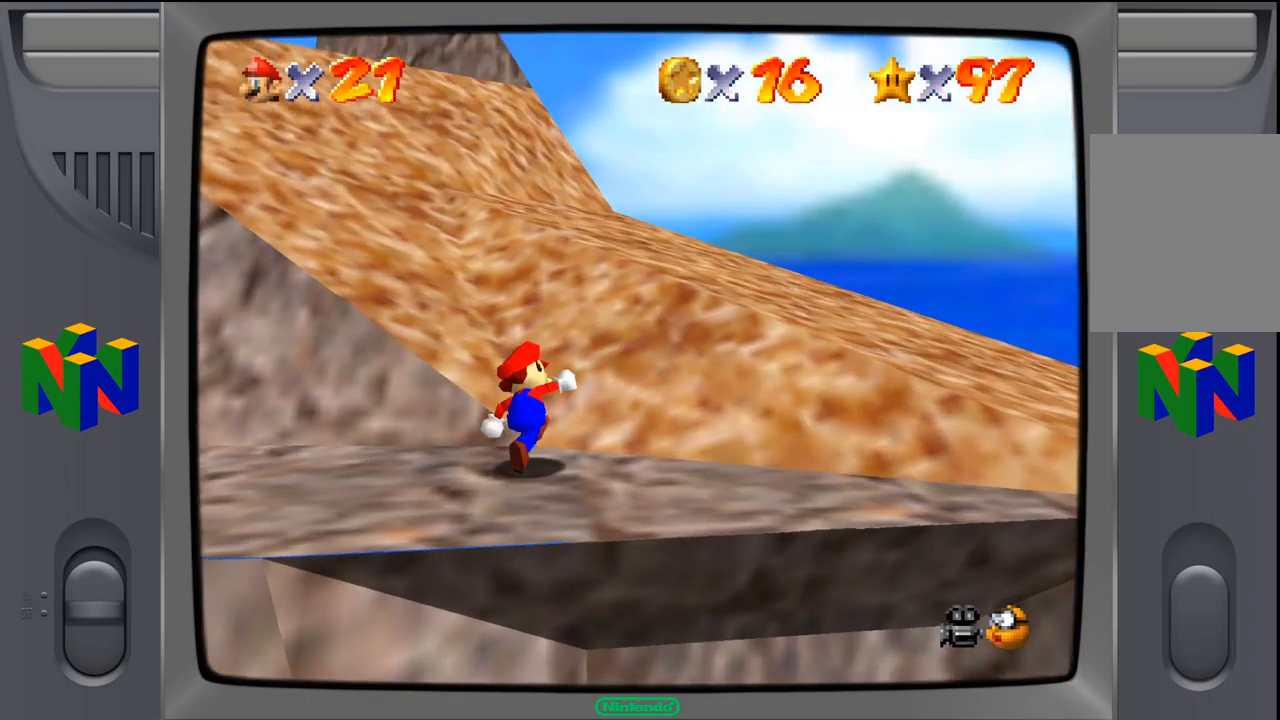
{"buttons": [], "left_stick": "up", "events": []}
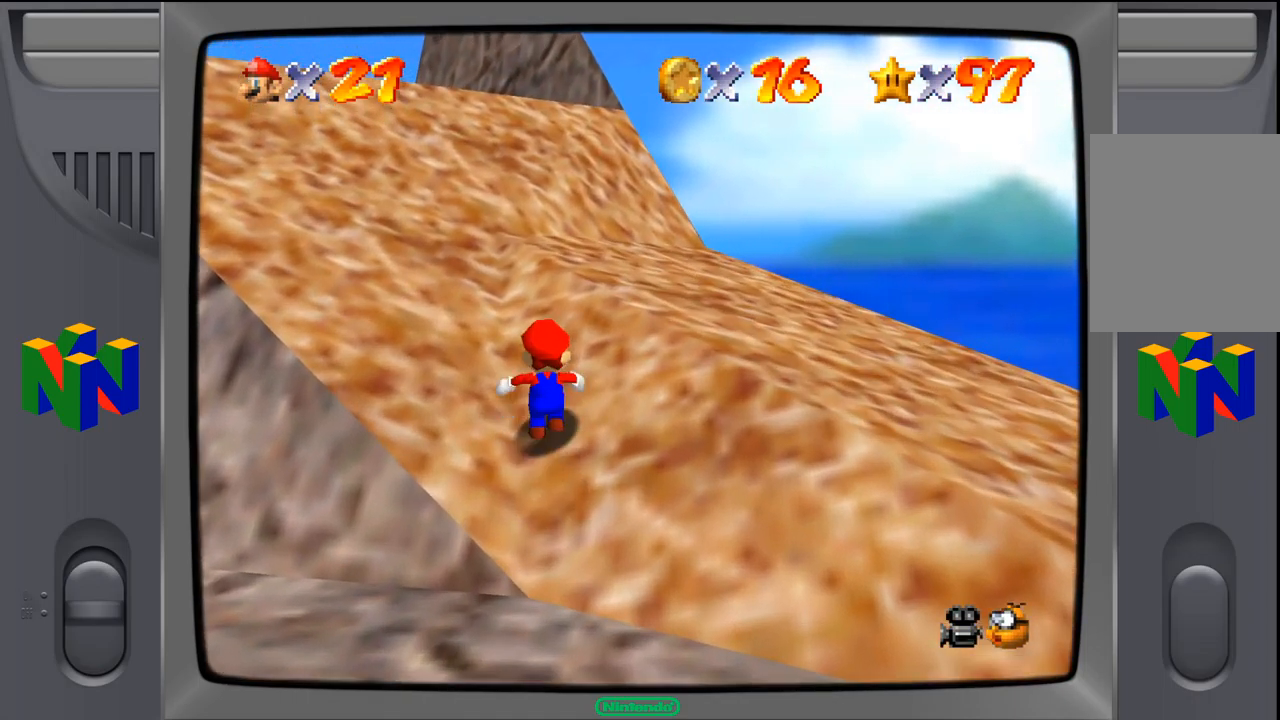
{"buttons": [], "left_stick": "up-left", "events": [[516, "left_stick", "up-left"]]}
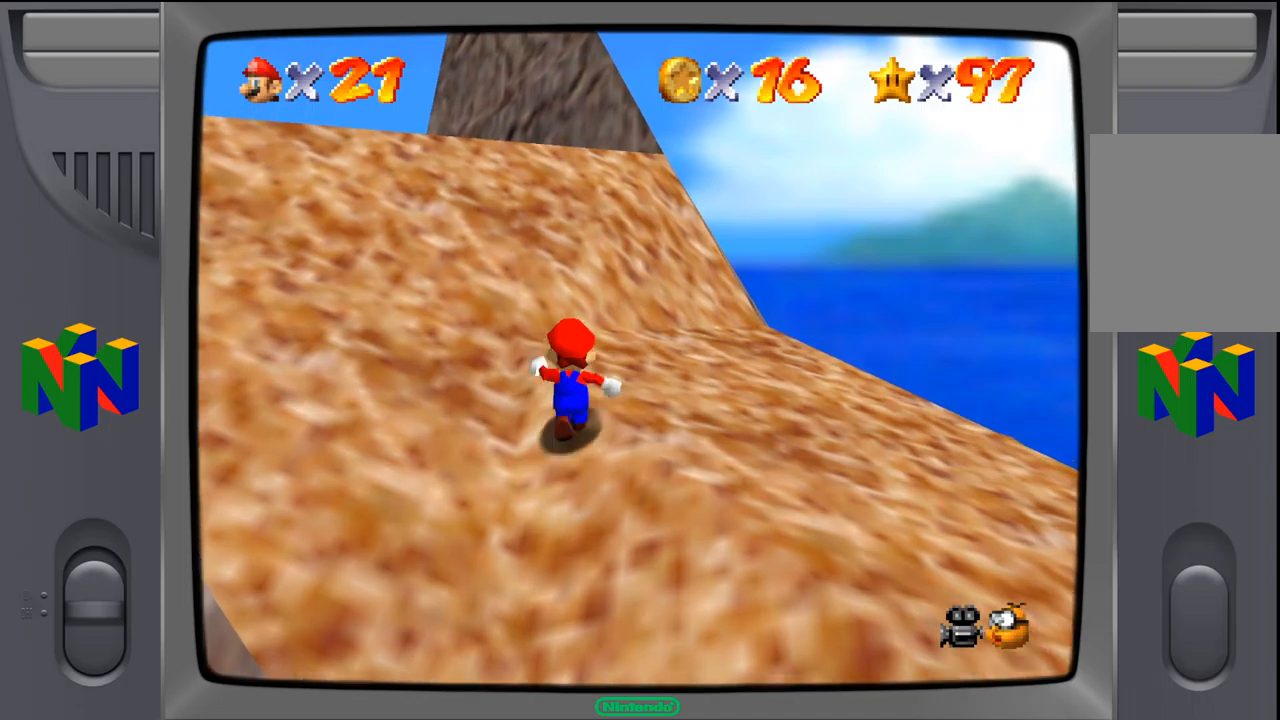
{"buttons": ["A"], "left_stick": "up-left", "events": [[434, "A", "down"]]}
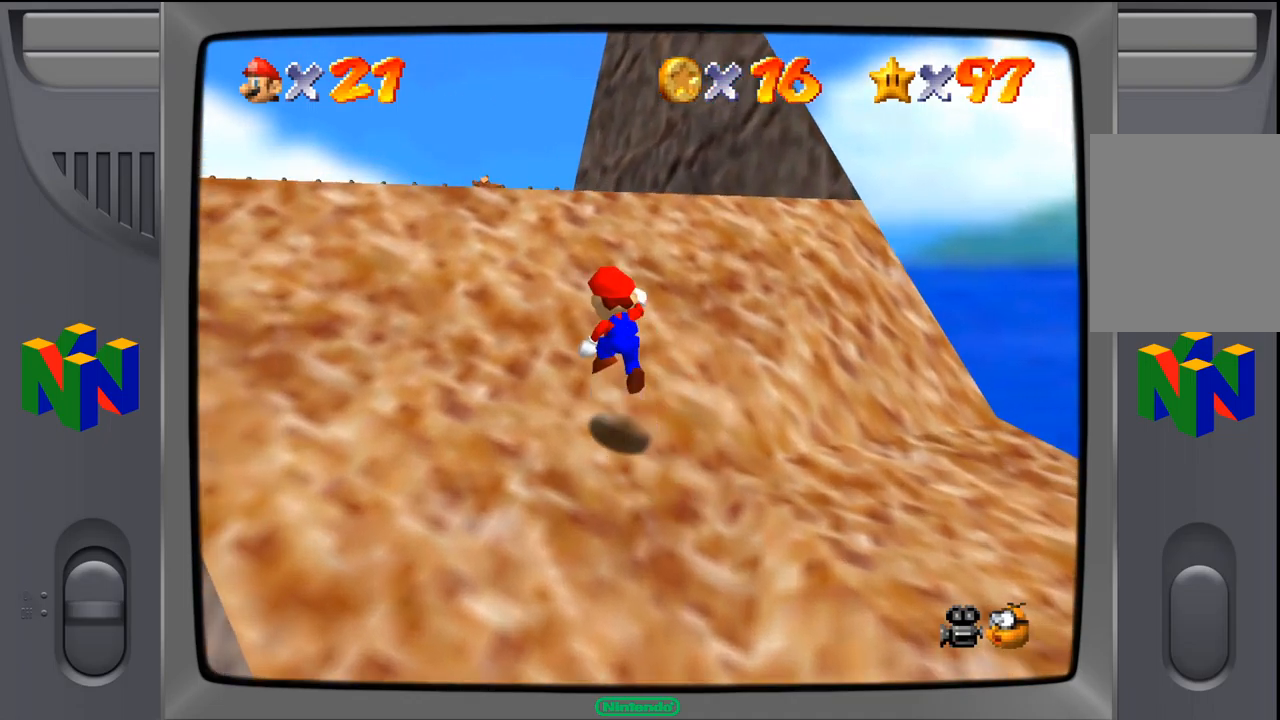
{"buttons": [], "left_stick": "up-left", "events": [[300, "A", "up"]]}
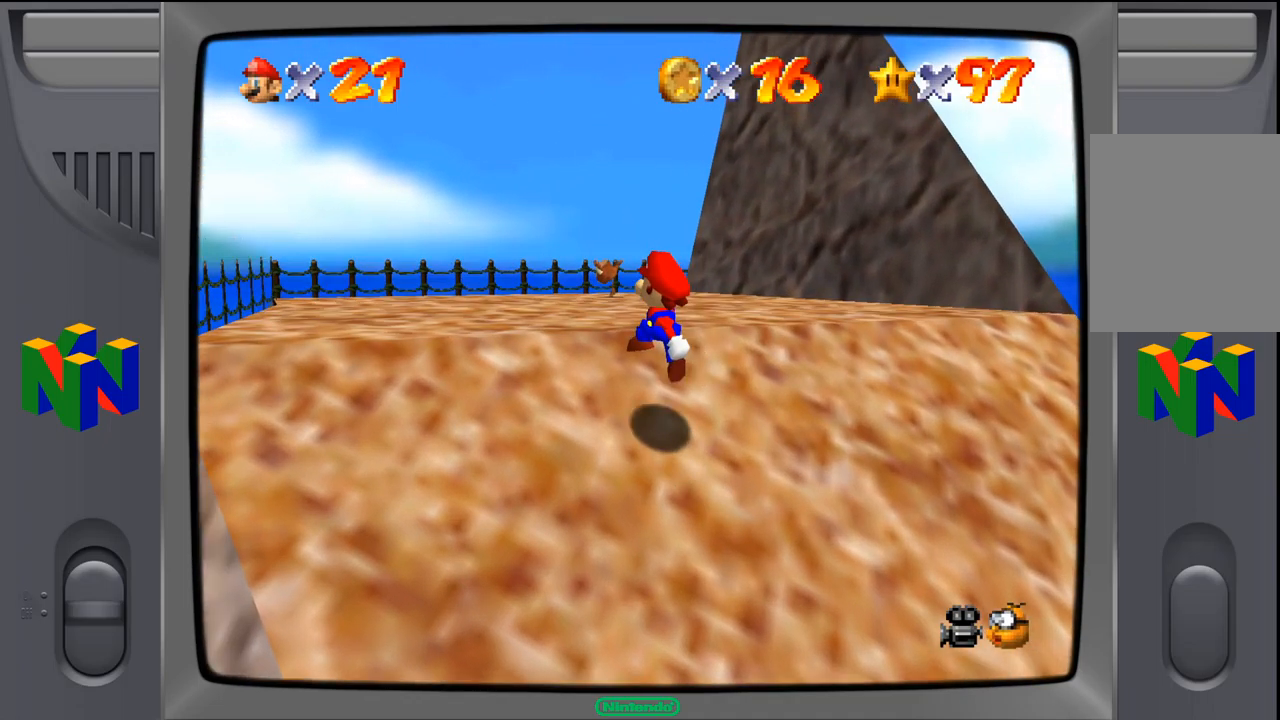
{"buttons": [], "left_stick": "up", "events": [[467, "left_stick", "up"]]}
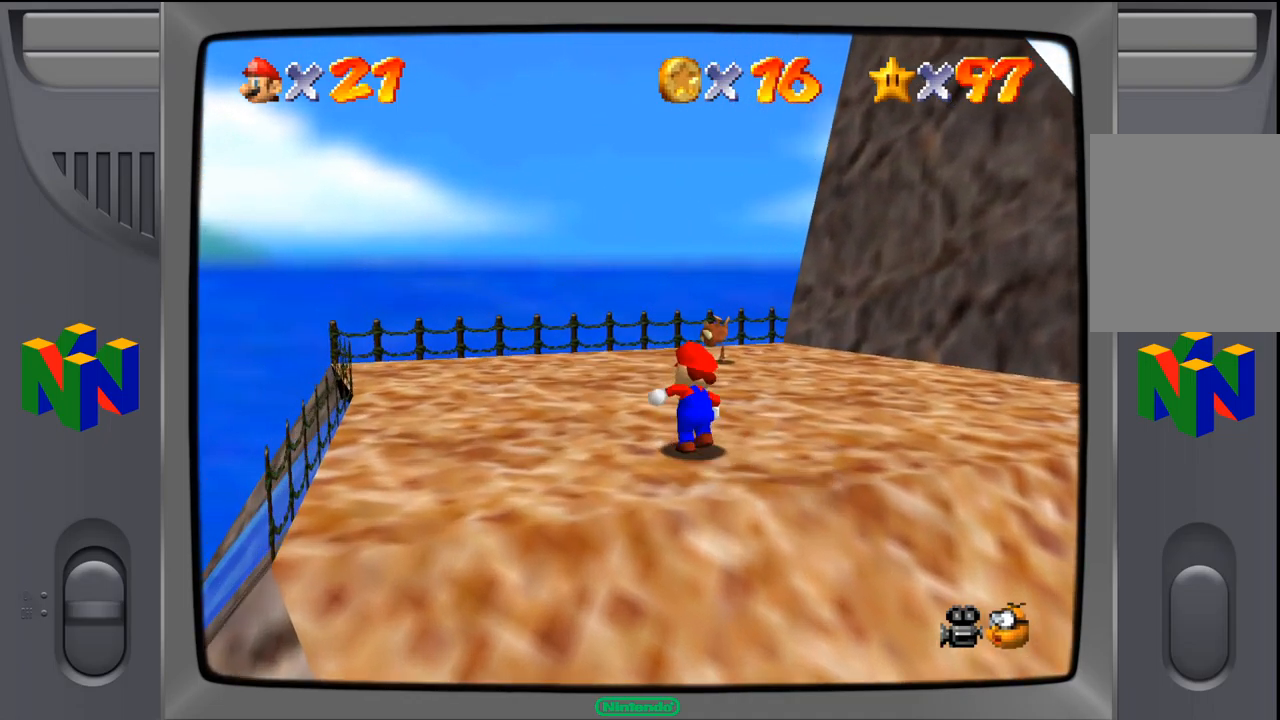
{"buttons": ["B"], "left_stick": "up", "events": [[400, "B", "down"]]}
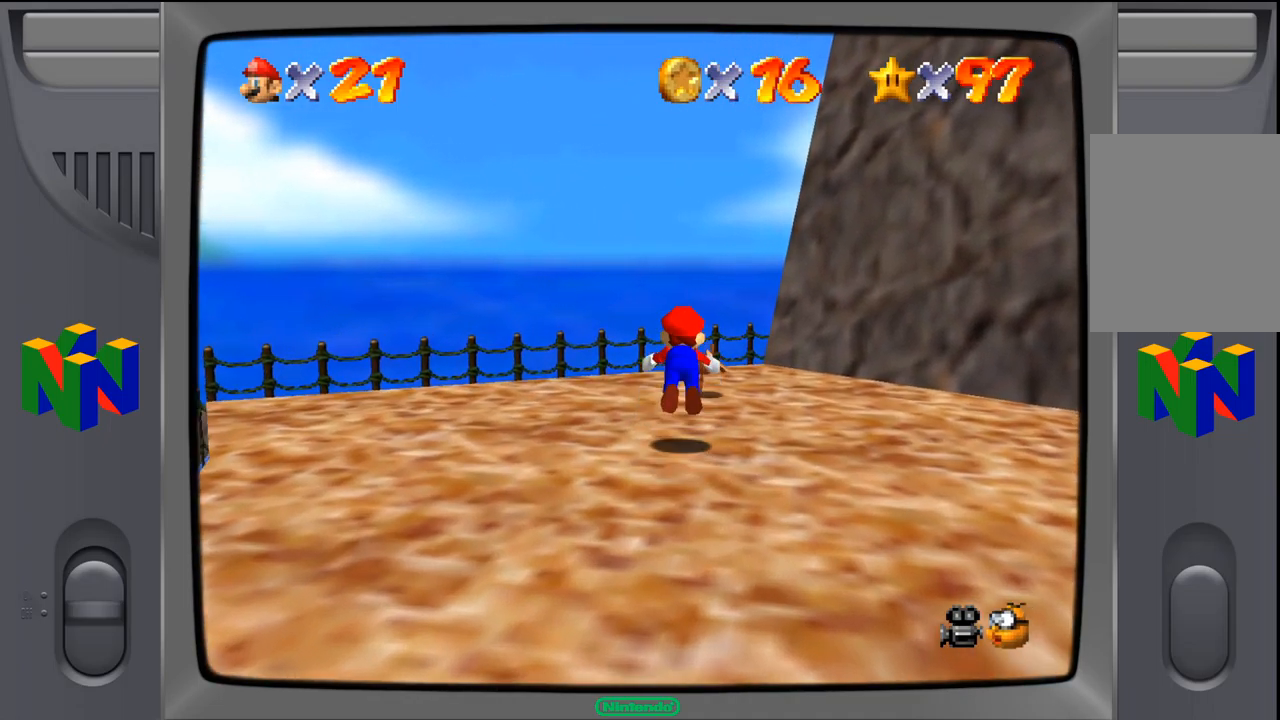
{"buttons": [], "left_stick": "up-right", "events": [[50, "B", "up"], [200, "left_stick", "up-right"]]}
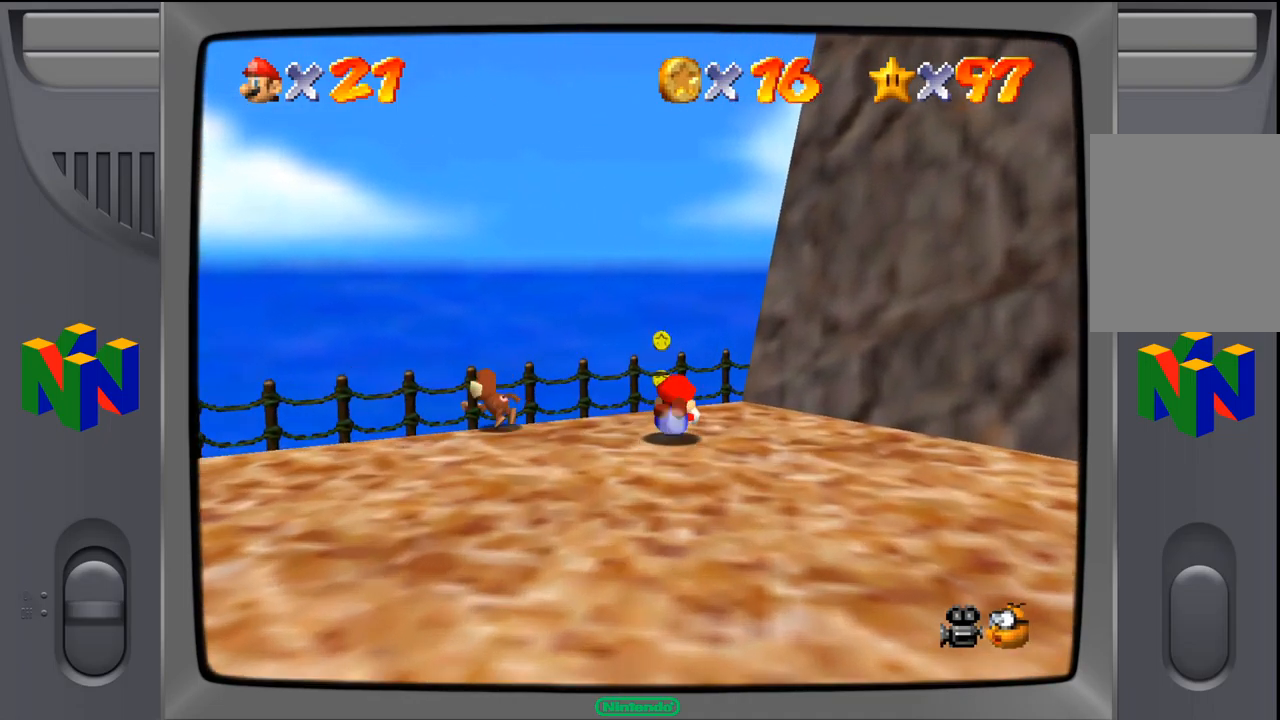
{"buttons": [], "left_stick": "center", "events": [[17, "left_stick", "center"]]}
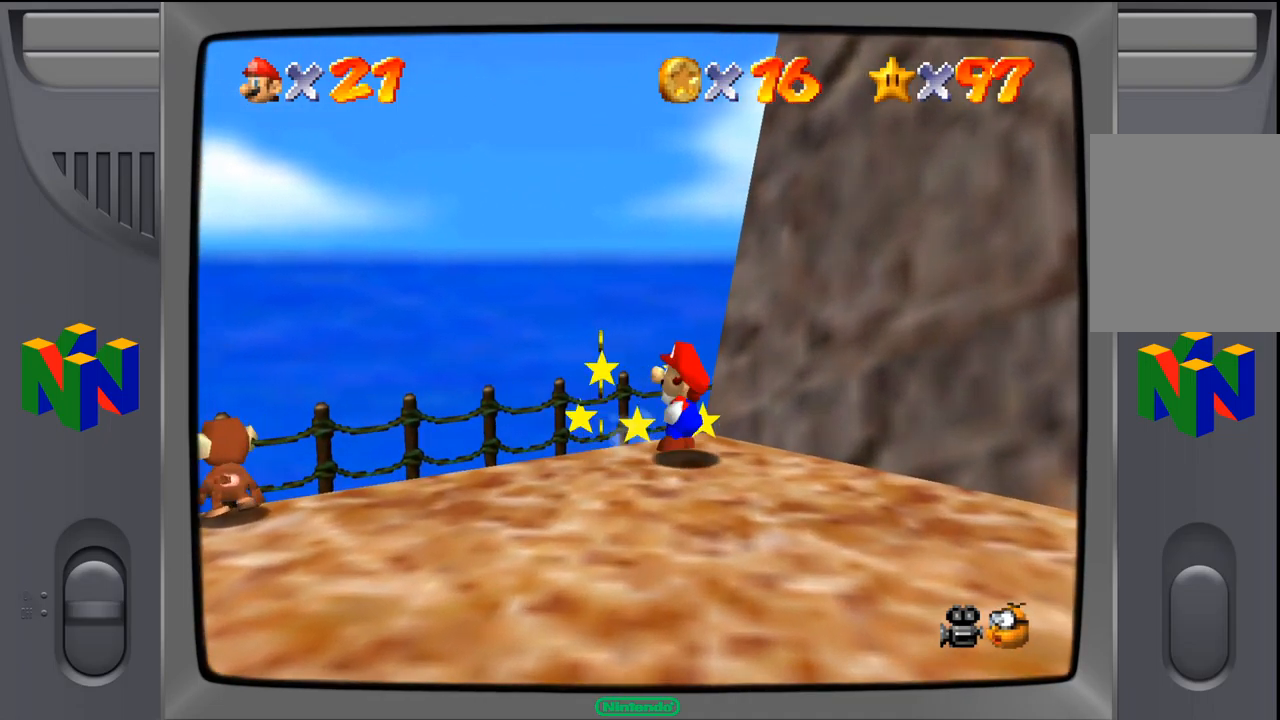
{"buttons": [], "left_stick": "center", "events": [[50, "left_stick", "down"], [434, "left_stick", "center"]]}
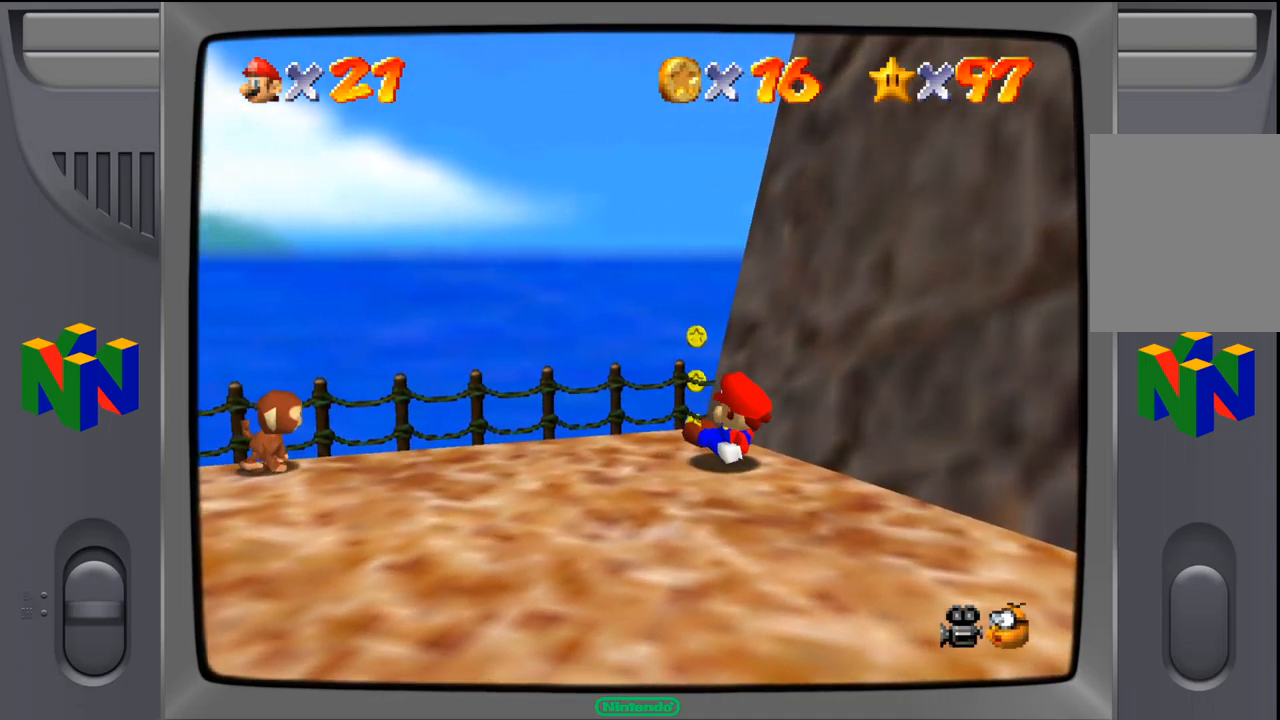
{"buttons": [], "left_stick": "left", "events": [[284, "left_stick", "left"]]}
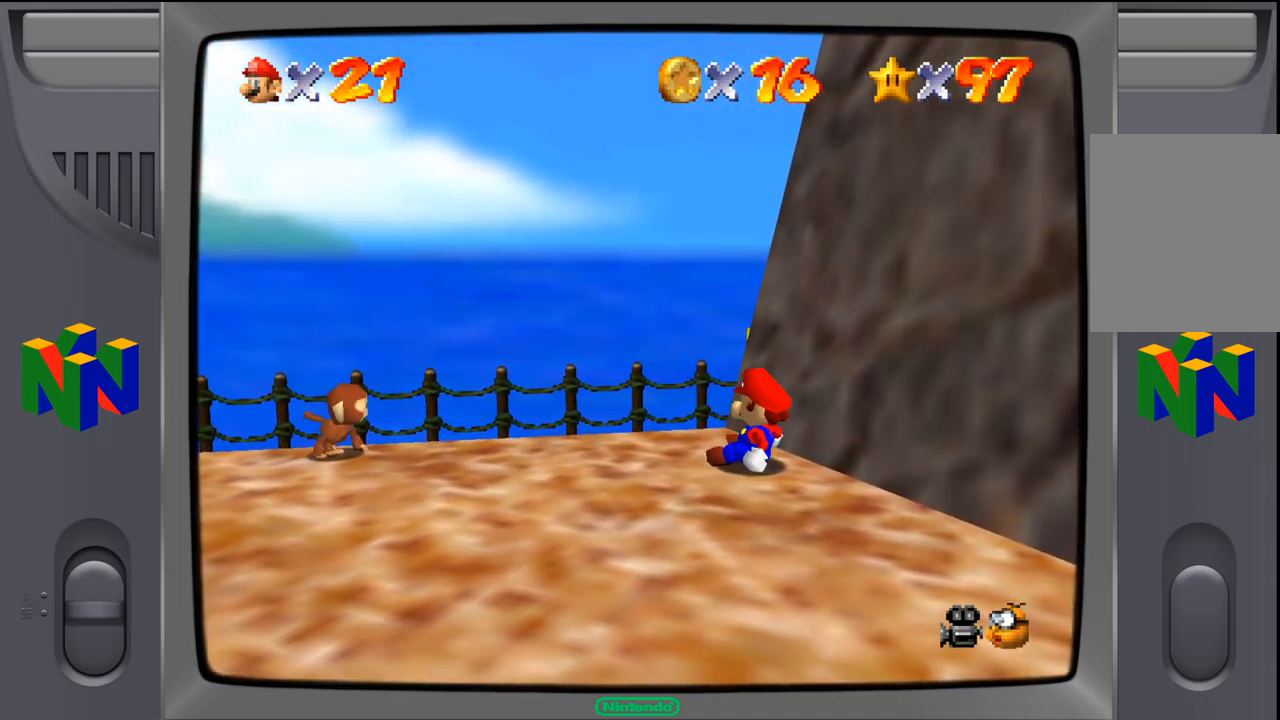
{"buttons": [], "left_stick": "left", "events": []}
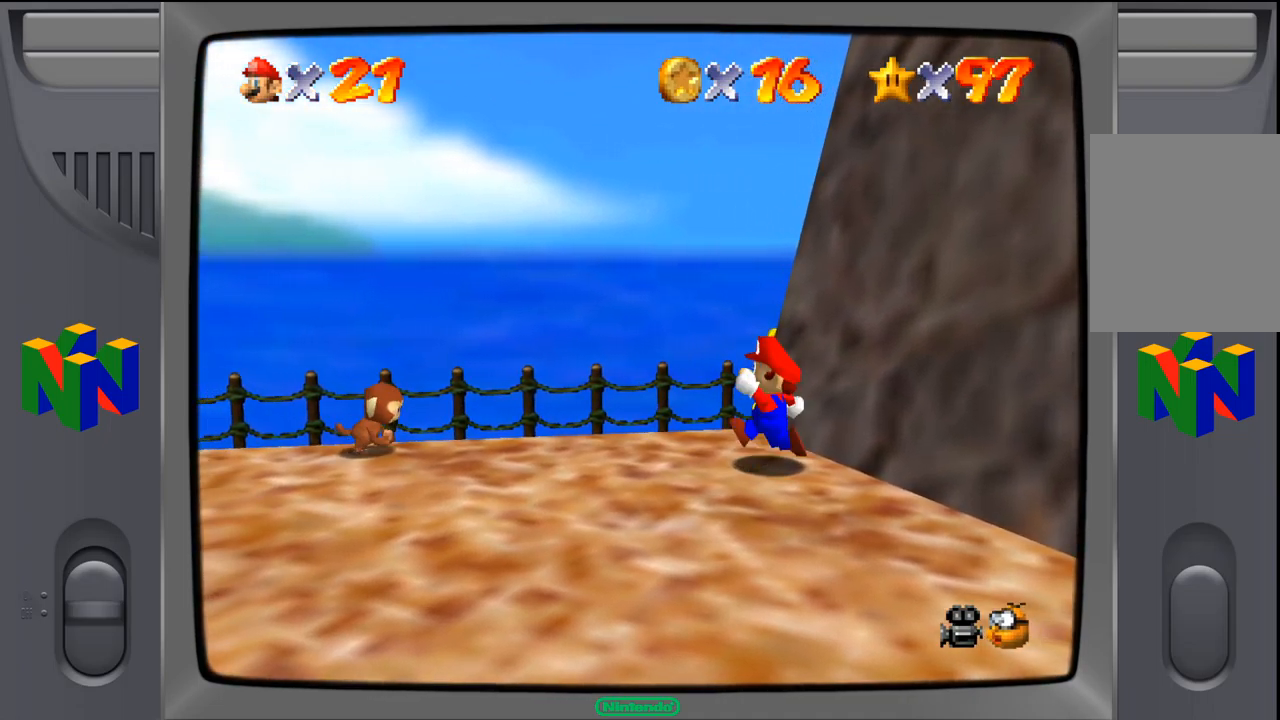
{"buttons": [], "left_stick": "down-left", "events": [[17, "left_stick", "down-left"]]}
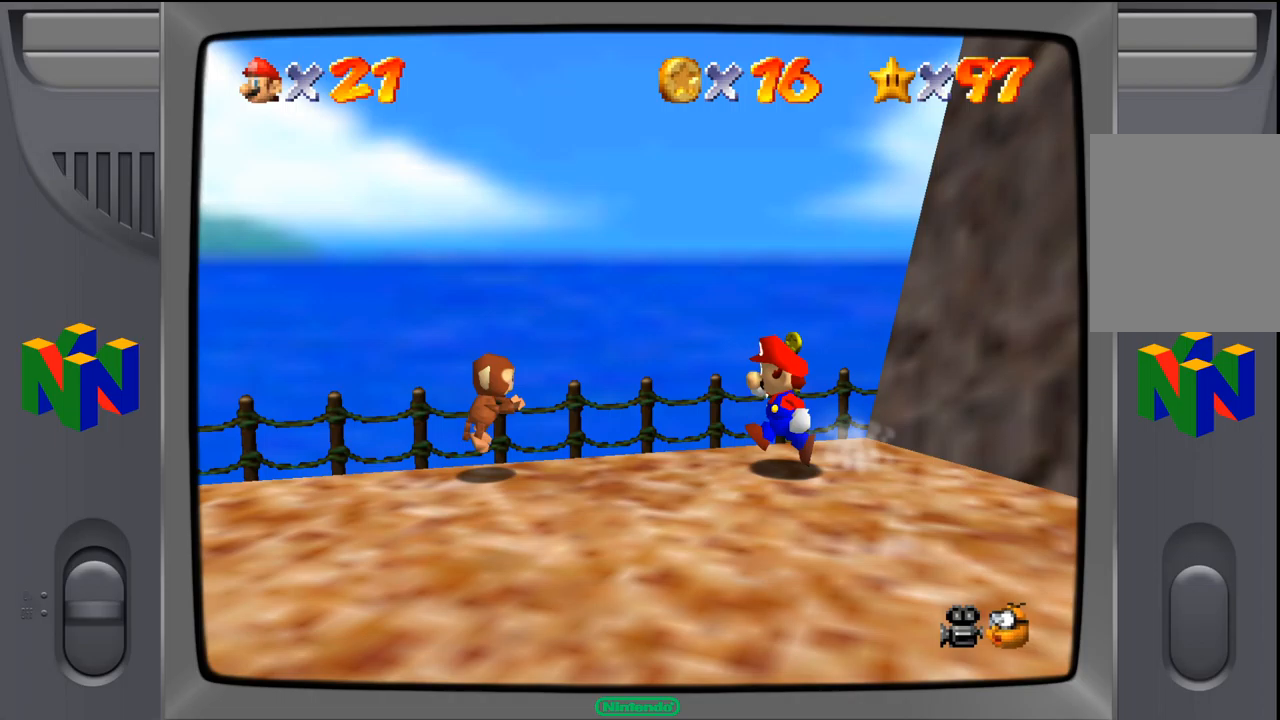
{"buttons": ["B"], "left_stick": "down-left", "events": [[433, "B", "down"]]}
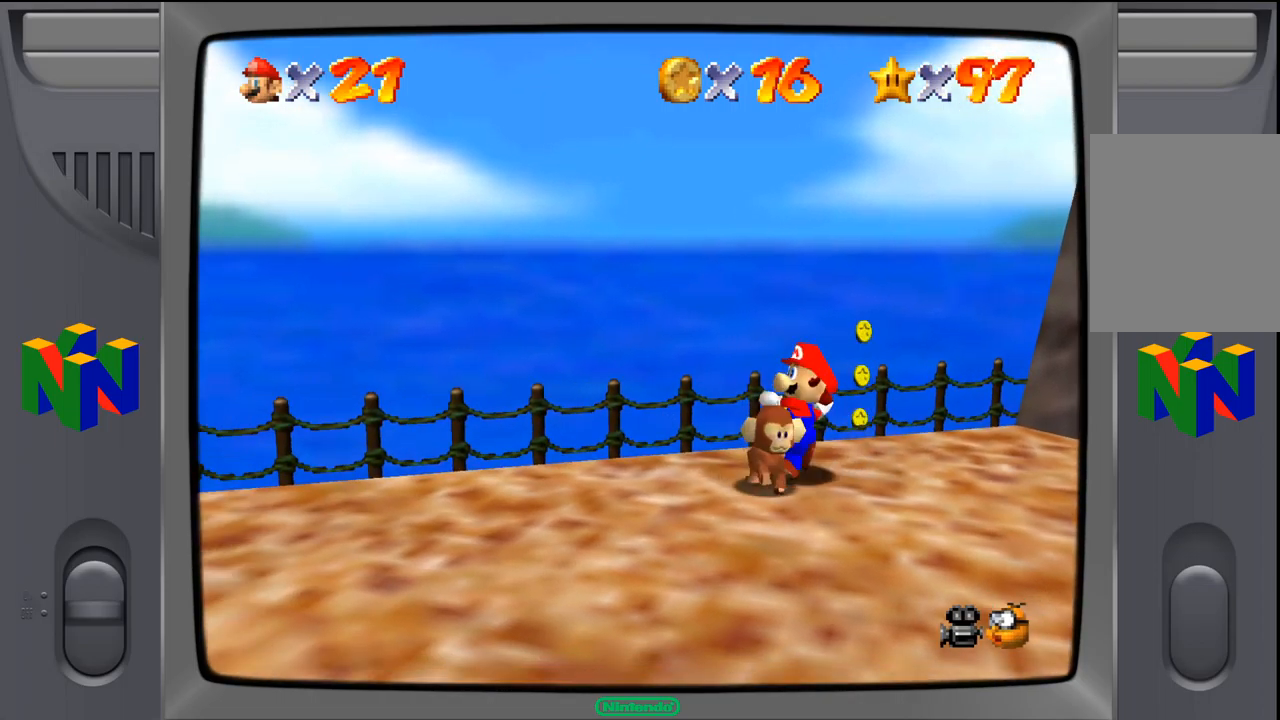
{"buttons": [], "left_stick": "down", "events": [[17, "B", "up"], [133, "left_stick", "center"], [450, "left_stick", "down"]]}
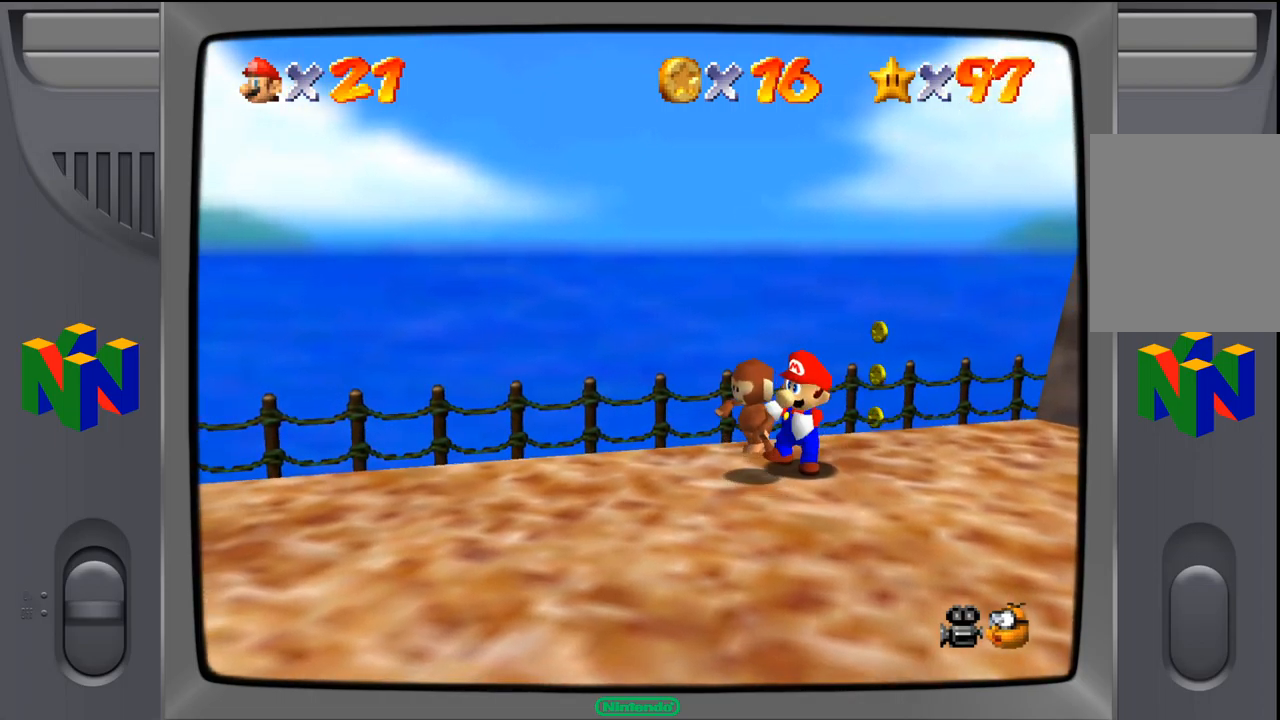
{"buttons": [], "left_stick": "down", "events": []}
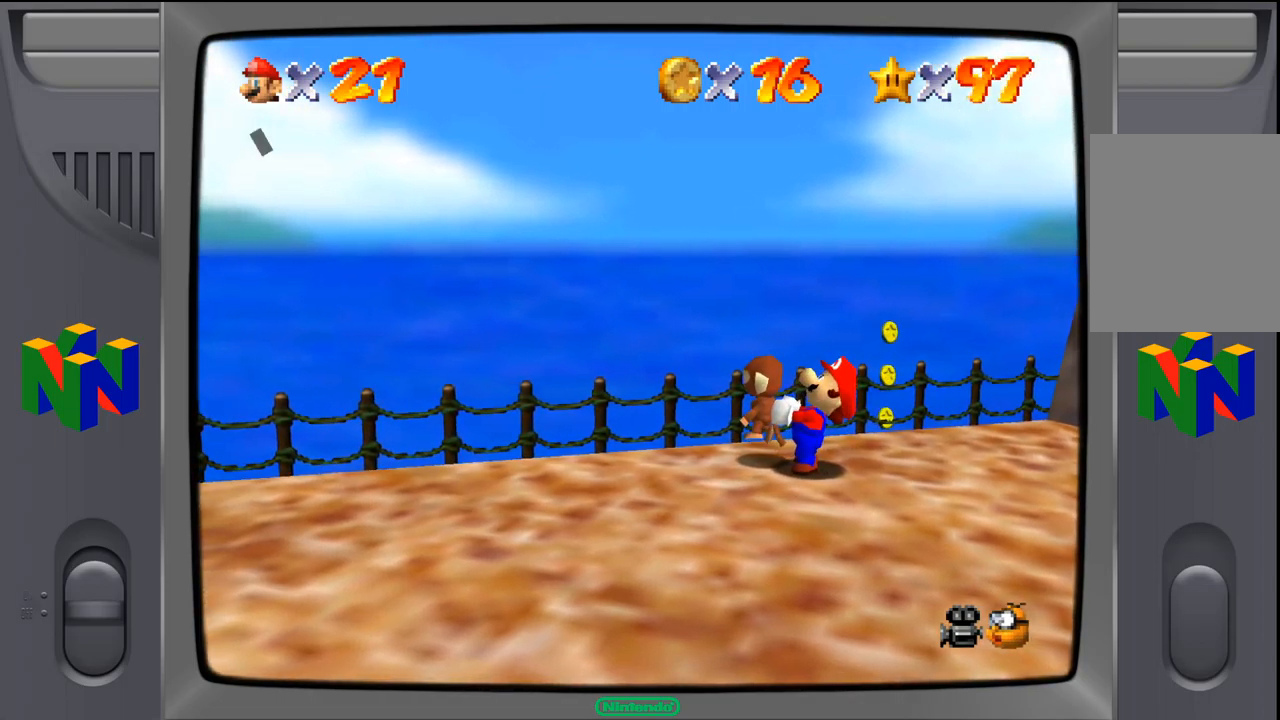
{"buttons": [], "left_stick": "center", "events": [[317, "left_stick", "center"]]}
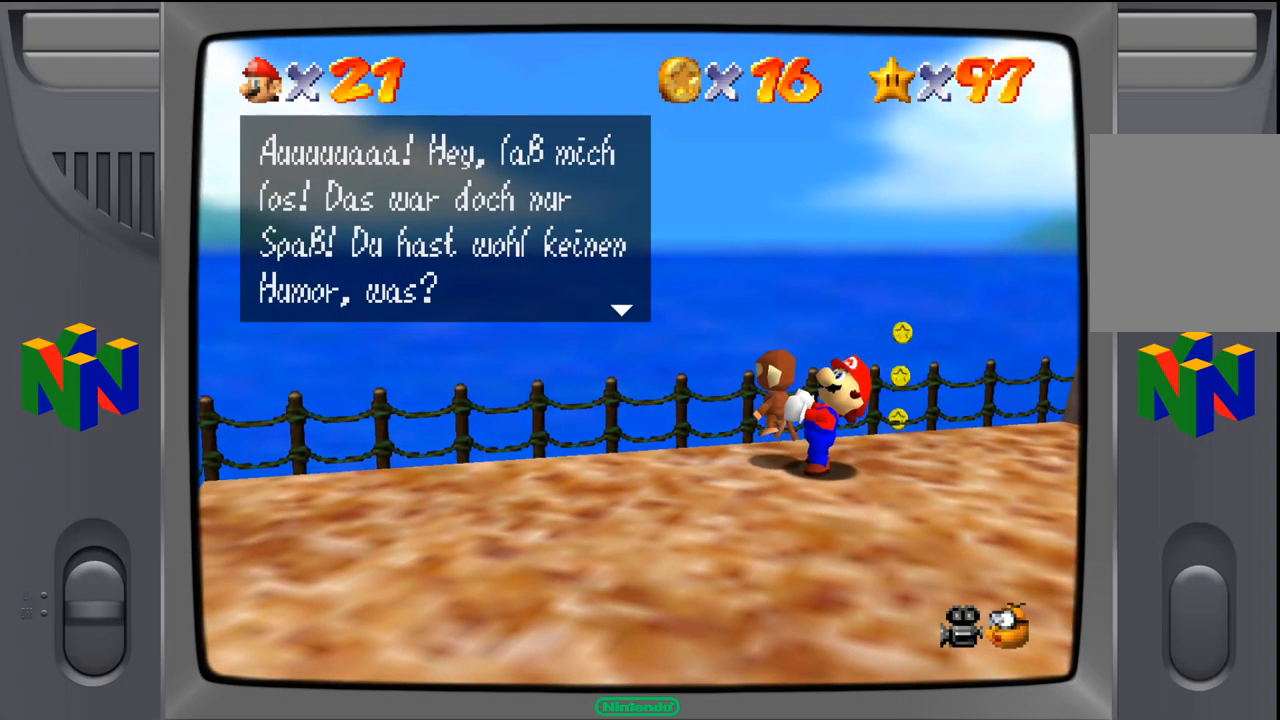
{"buttons": [], "left_stick": "center", "events": [[117, "A", "down"], [167, "A", "up"]]}
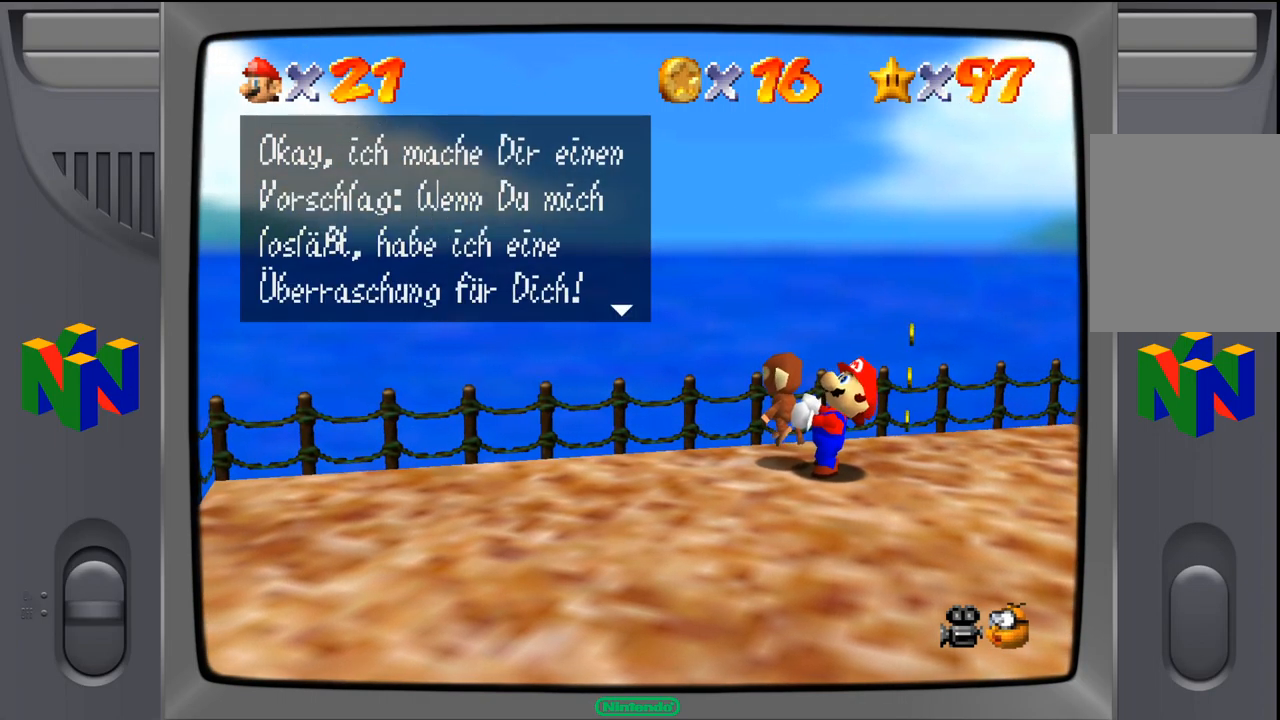
{"buttons": [], "left_stick": "center", "events": []}
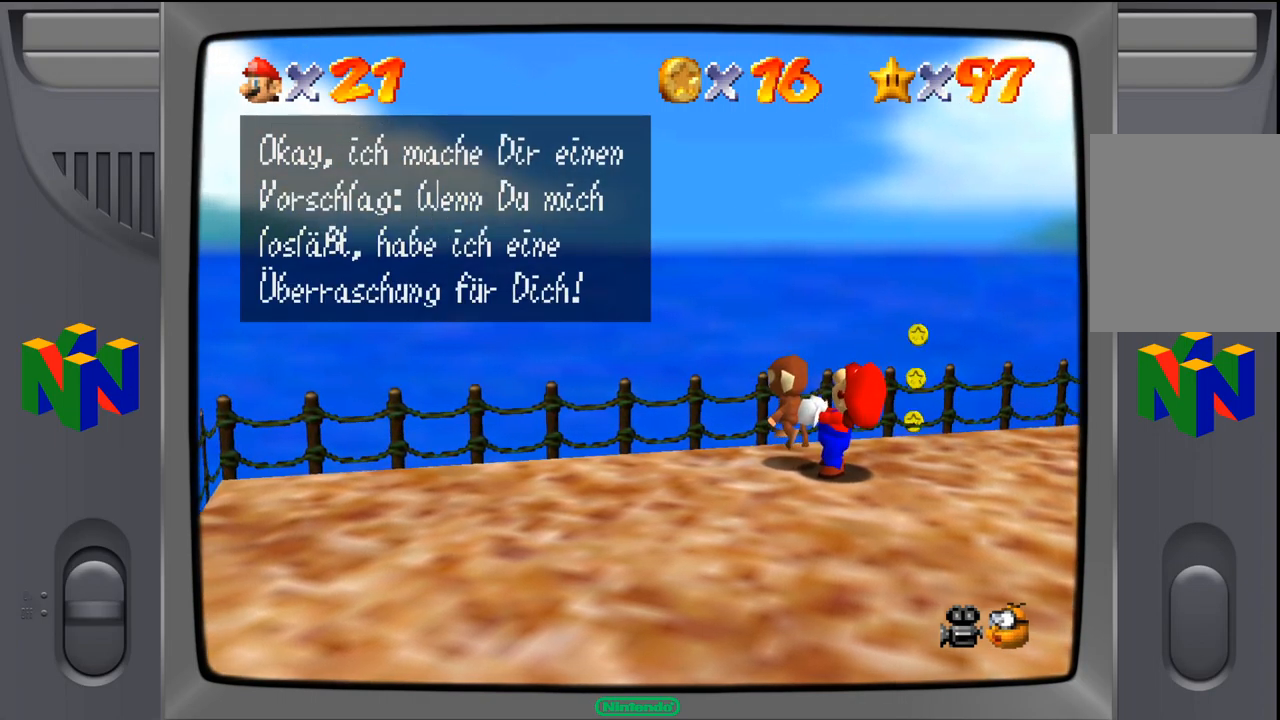
{"buttons": [], "left_stick": "center", "events": [[167, "A", "down"], [317, "A", "up"]]}
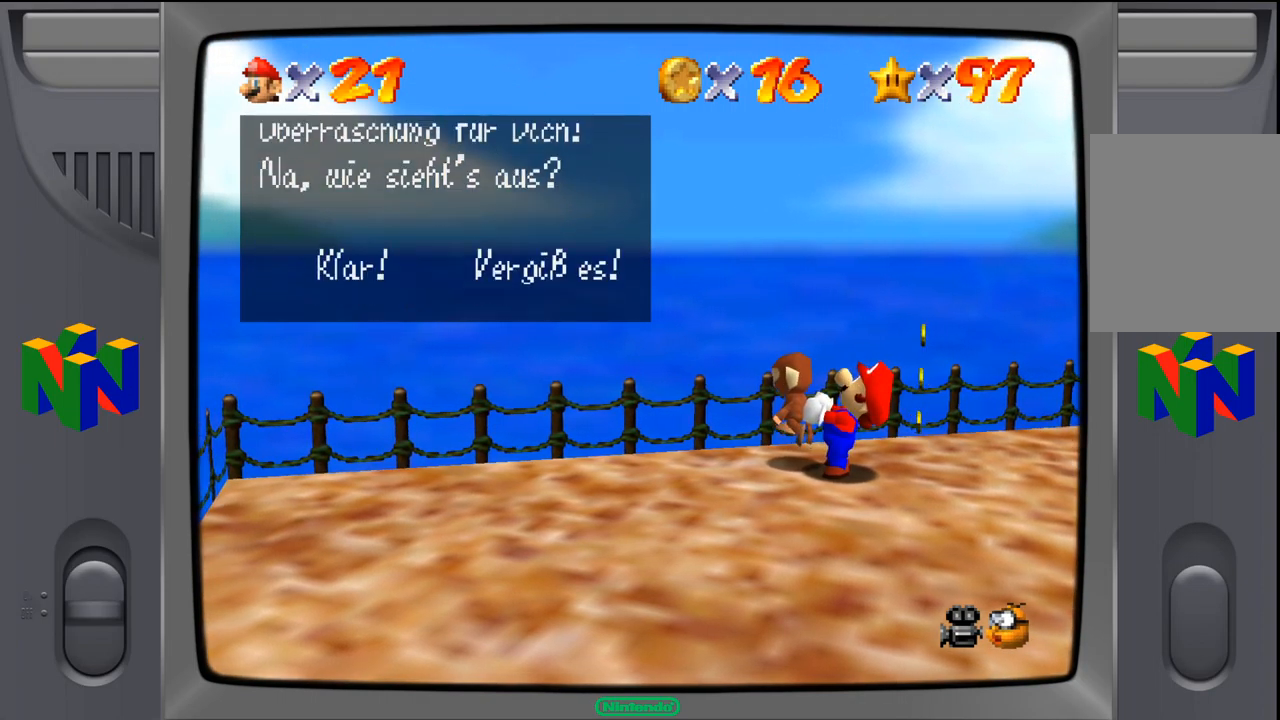
{"buttons": [], "left_stick": "center", "events": [[317, "A", "down"], [467, "A", "up"]]}
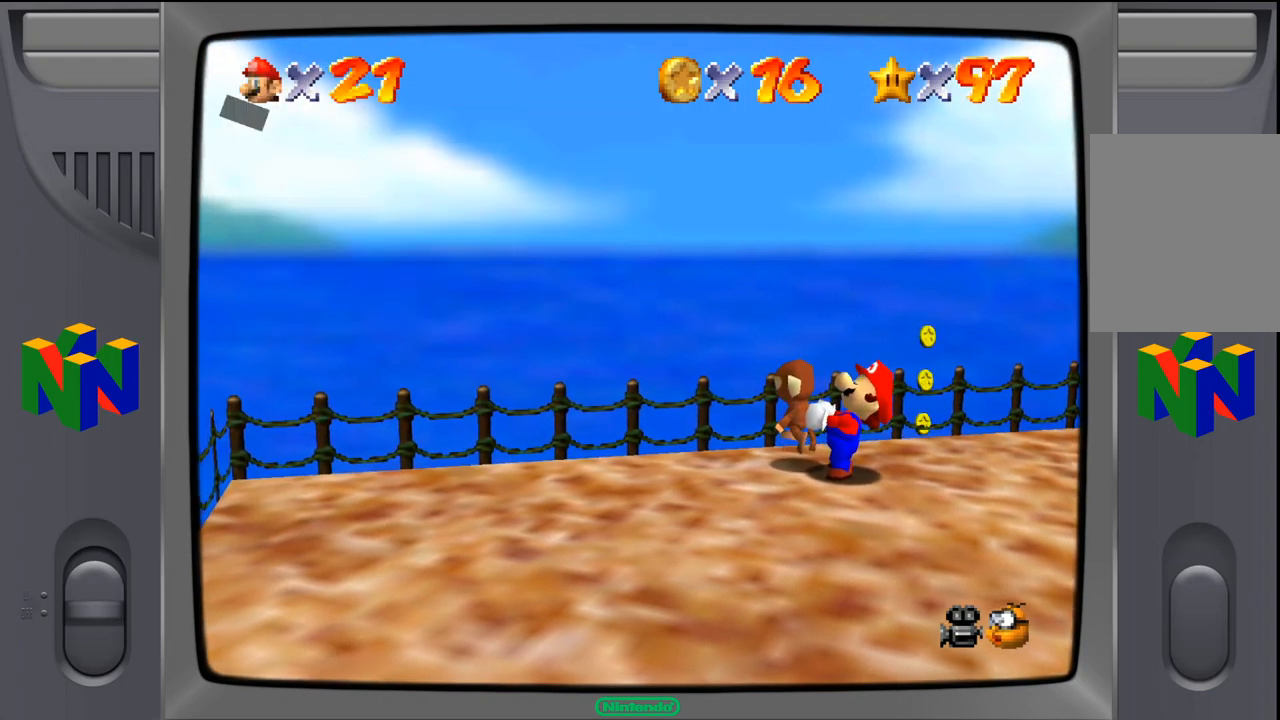
{"buttons": [], "left_stick": "center", "events": []}